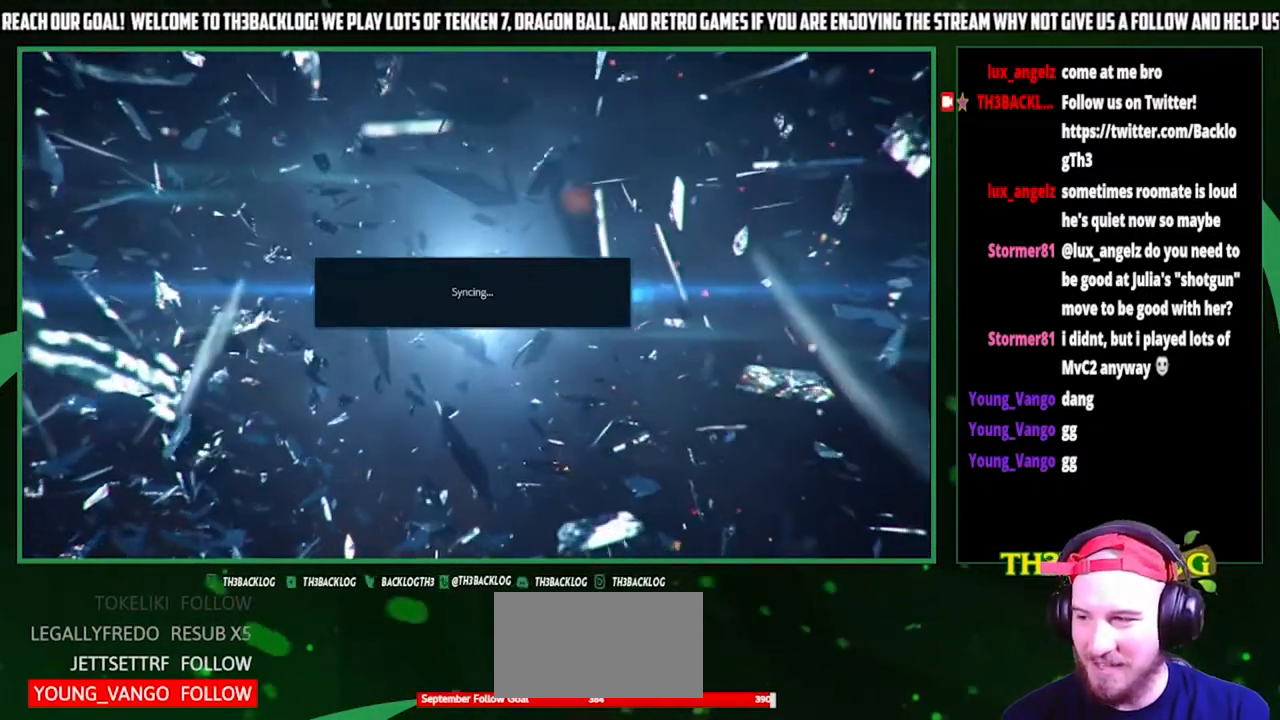
Gameplay with a controller (arcade stick); each line is a JSON object with the inputs held at the frame after it. "events" lists button and stick changes between this image and that frame as [ms after this image, input, new state], when the widget could be followed in between. Not read: L3 R3.
{"buttons": ["TRIANGLE"], "left_stick": "center", "events": [[467, "TRIANGLE", "down"]]}
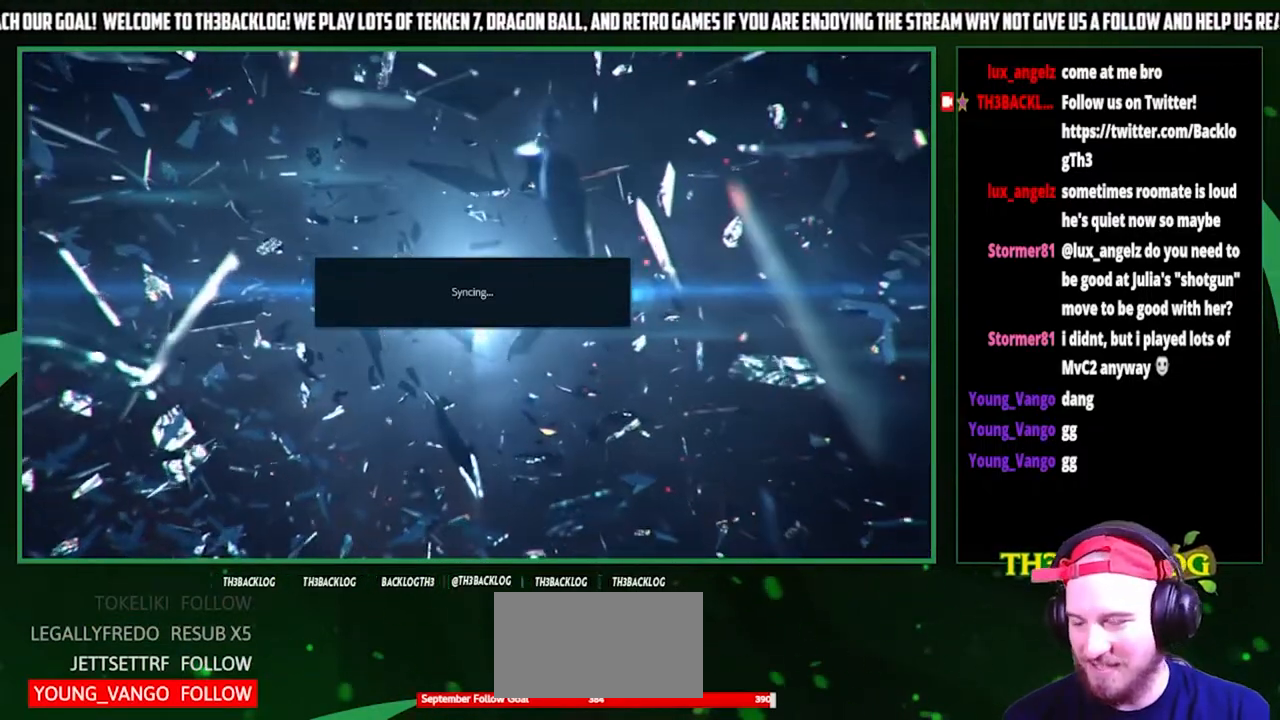
{"buttons": ["SQUARE", "TRIANGLE"], "left_stick": "center", "events": [[33, "CROSS", "down"], [33, "SQUARE", "down"], [67, "SQUARE", "up"], [67, "TRIANGLE", "up"], [133, "CROSS", "up"], [233, "TRIANGLE", "down"], [267, "SQUARE", "down"], [267, "TRIANGLE", "up"], [333, "SQUARE", "up"], [467, "TRIANGLE", "down"], [500, "SQUARE", "down"]]}
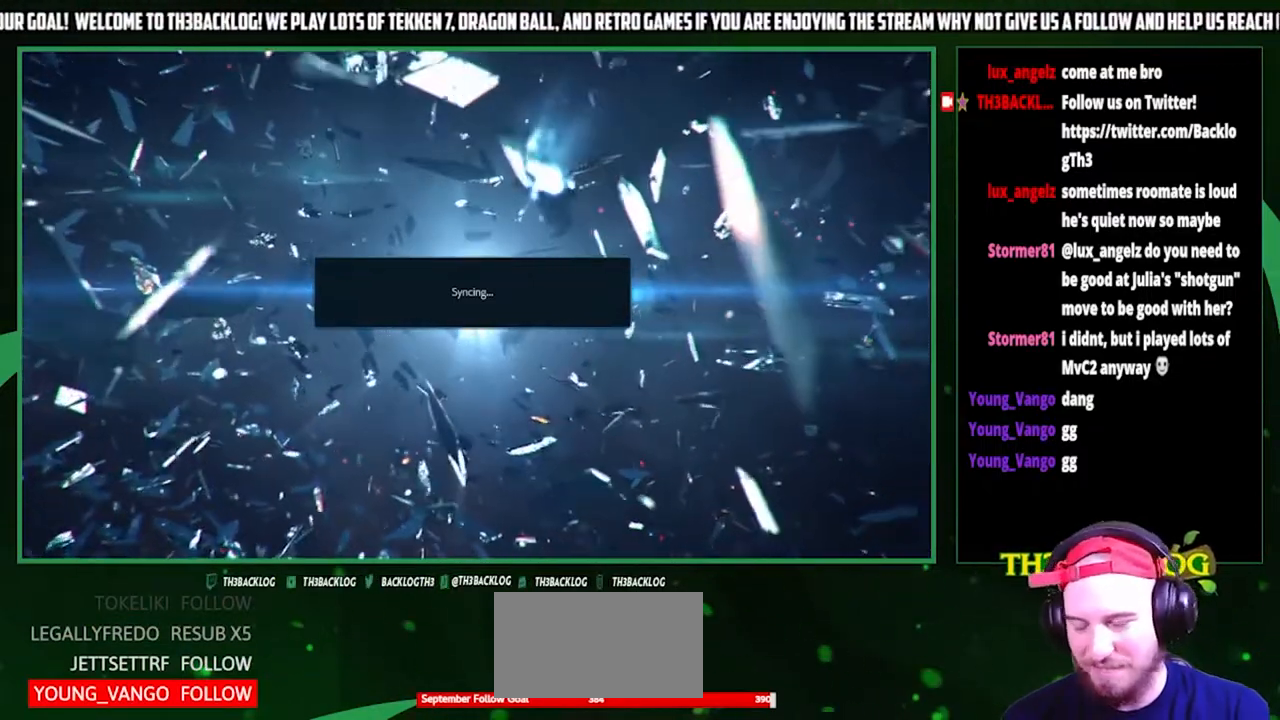
{"buttons": [], "left_stick": "center", "events": [[33, "CROSS", "down"], [100, "TRIANGLE", "up"], [133, "SQUARE", "up"], [200, "CROSS", "up"]]}
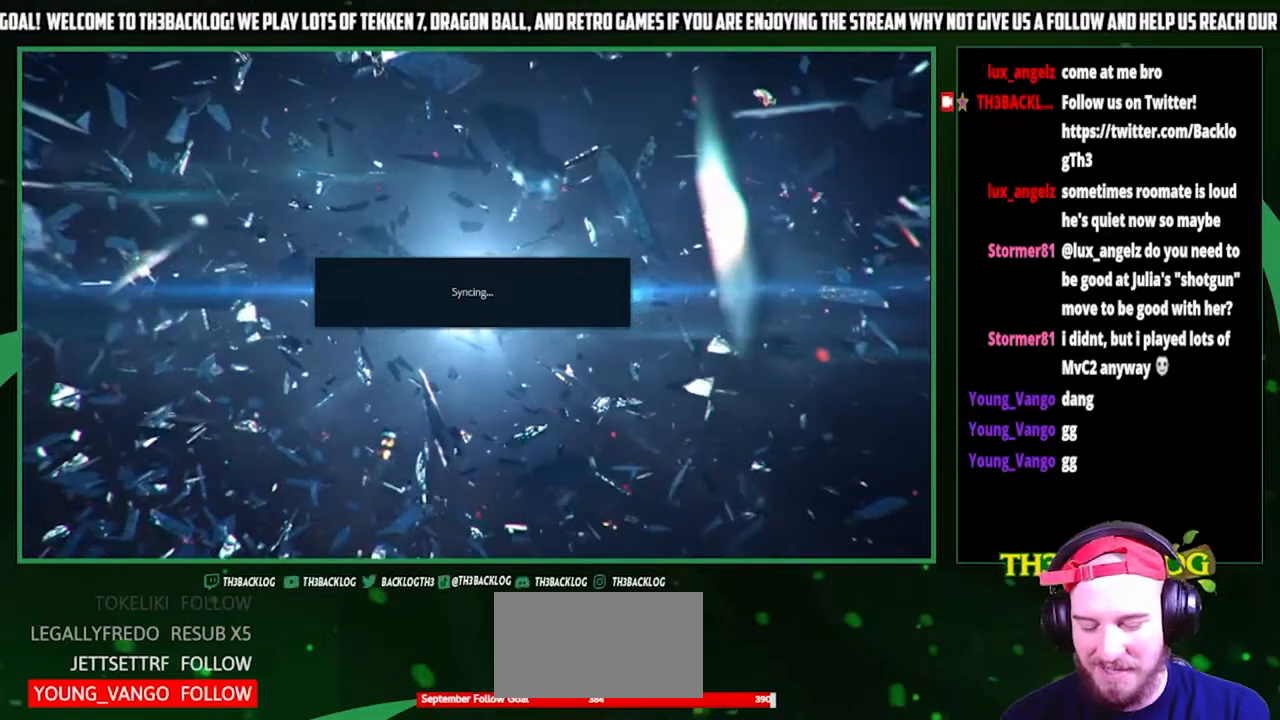
{"buttons": [], "left_stick": "right", "events": [[133, "left_stick", "right"], [333, "left_stick", "left"], [433, "left_stick", "center"], [500, "left_stick", "right"]]}
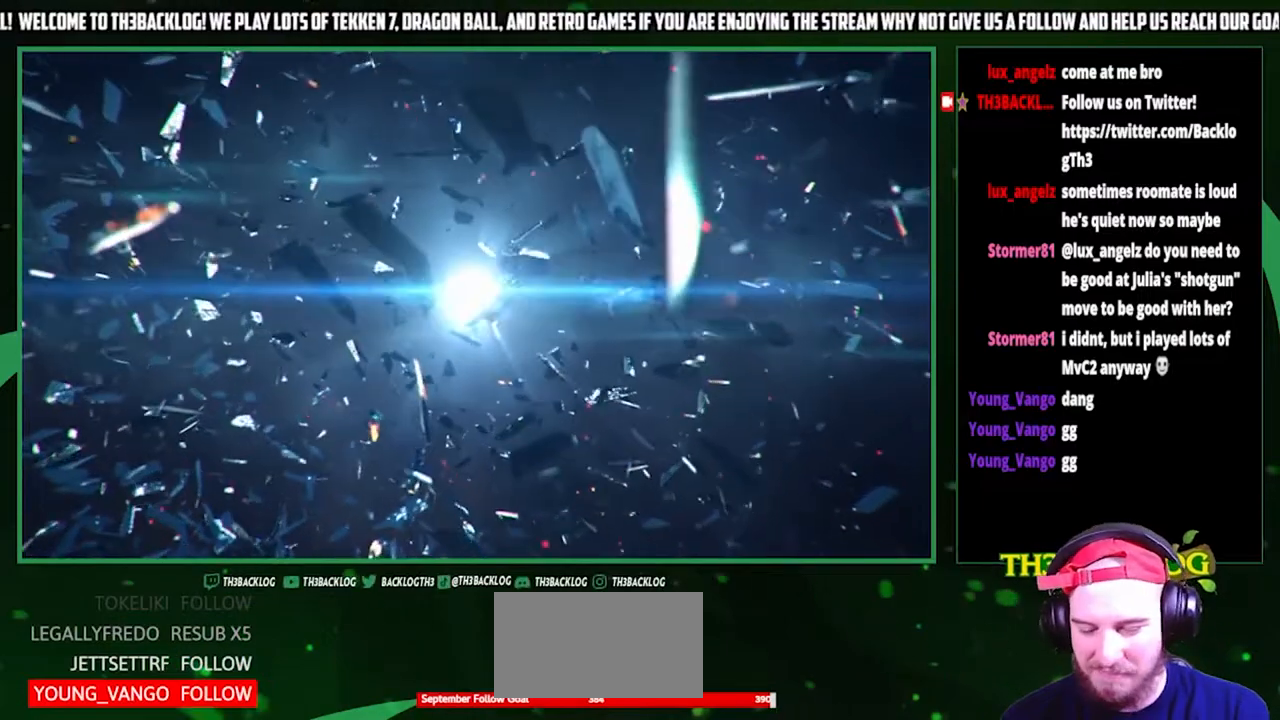
{"buttons": [], "left_stick": "right", "events": [[100, "left_stick", "center"], [233, "left_stick", "right"], [367, "left_stick", "center"], [467, "left_stick", "right"]]}
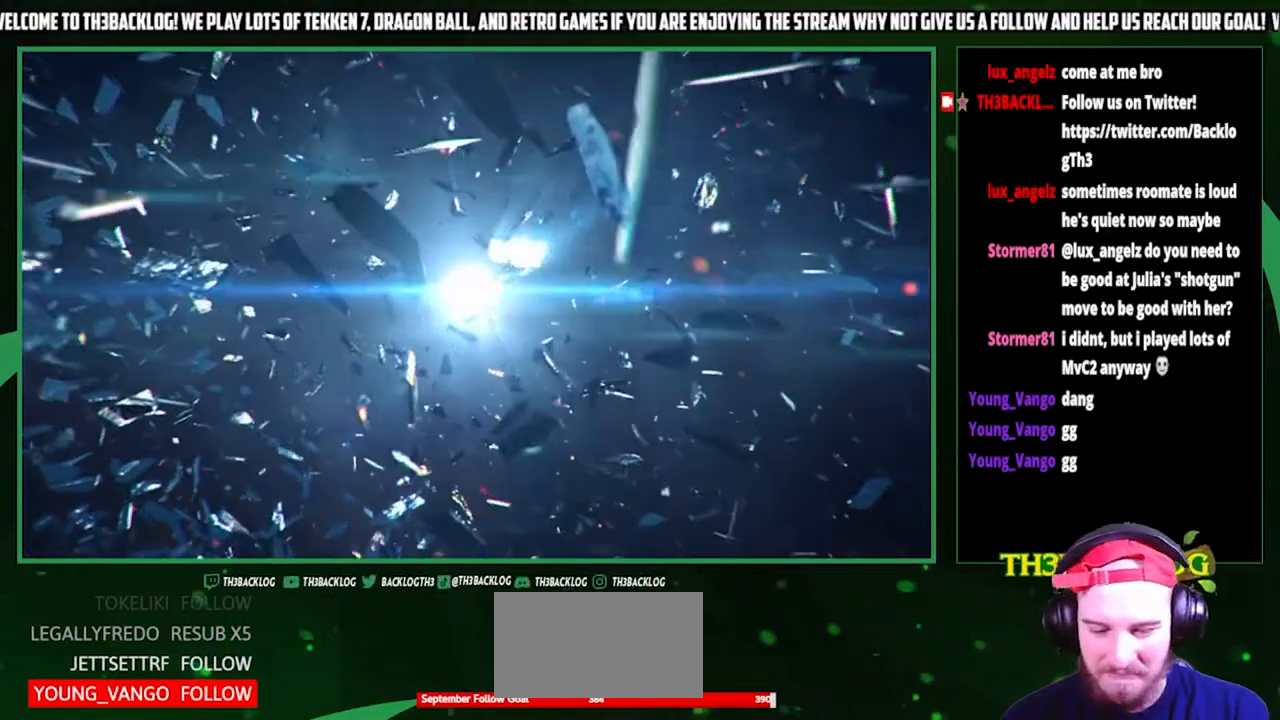
{"buttons": [], "left_stick": "center", "events": [[133, "left_stick", "left"], [233, "left_stick", "center"], [300, "left_stick", "right"], [433, "left_stick", "center"]]}